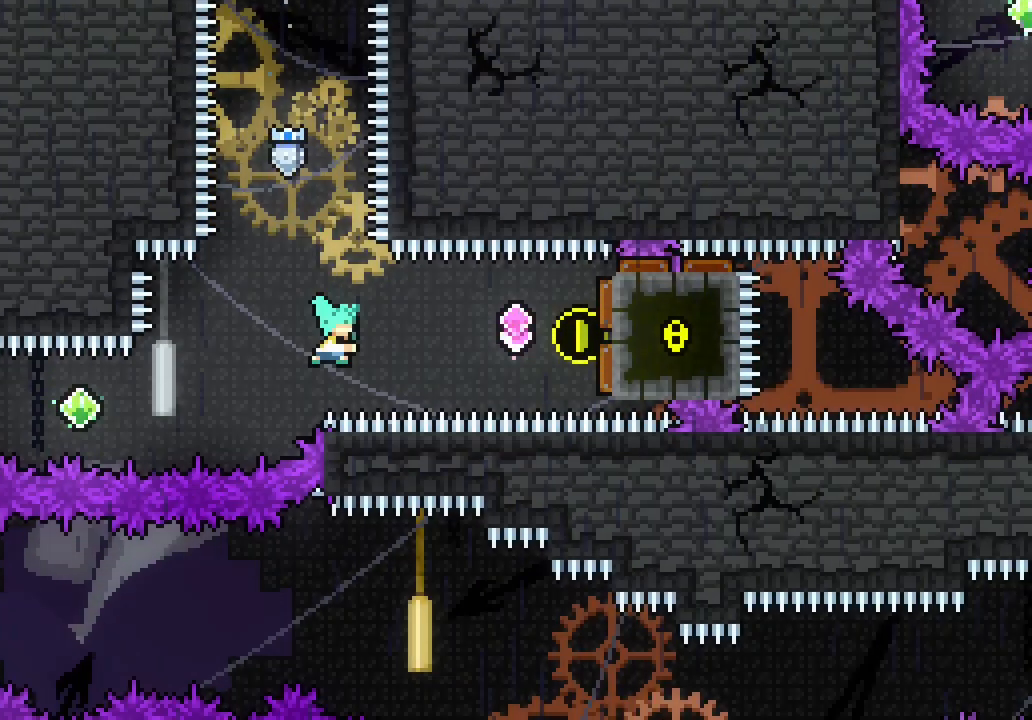
Gameplay with keyboard; each line is a JSON object with the keys held at the frame after it. "events" lists presses ("down") and releases ("up") of "dash", "demo", "down", "jump", "jump2", "jump3", "left", "right" and "up" between this image and that frame as [ms after this image, input, new state], when the widget could be followed in between. No other keys are recorded. Mouse input is not recorded. Key names are as the overlay labels them; some are game actions (e.g. jump) rather than physical keys. Not read: grab.
{"keys": ["left", "right"], "events": [[233, "dash", "up"], [467, "left", "down"]]}
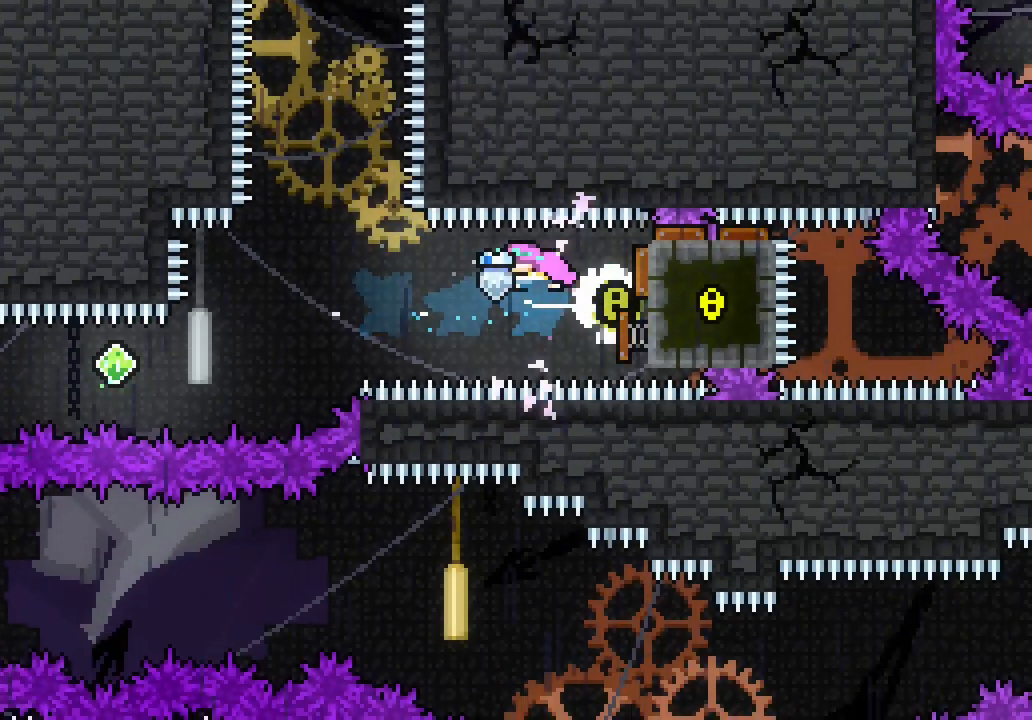
{"keys": ["left"], "events": [[17, "dash", "down"], [17, "right", "up"], [117, "dash", "up"]]}
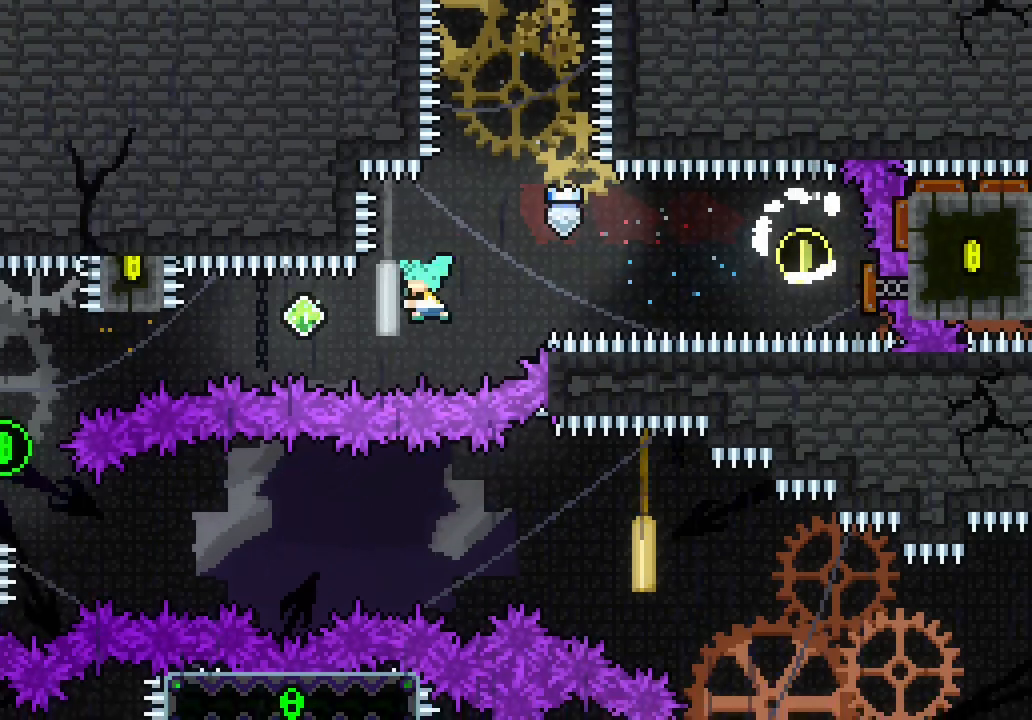
{"keys": ["dash", "left"], "events": [[33, "dash", "down"], [133, "dash", "up"], [500, "dash", "down"]]}
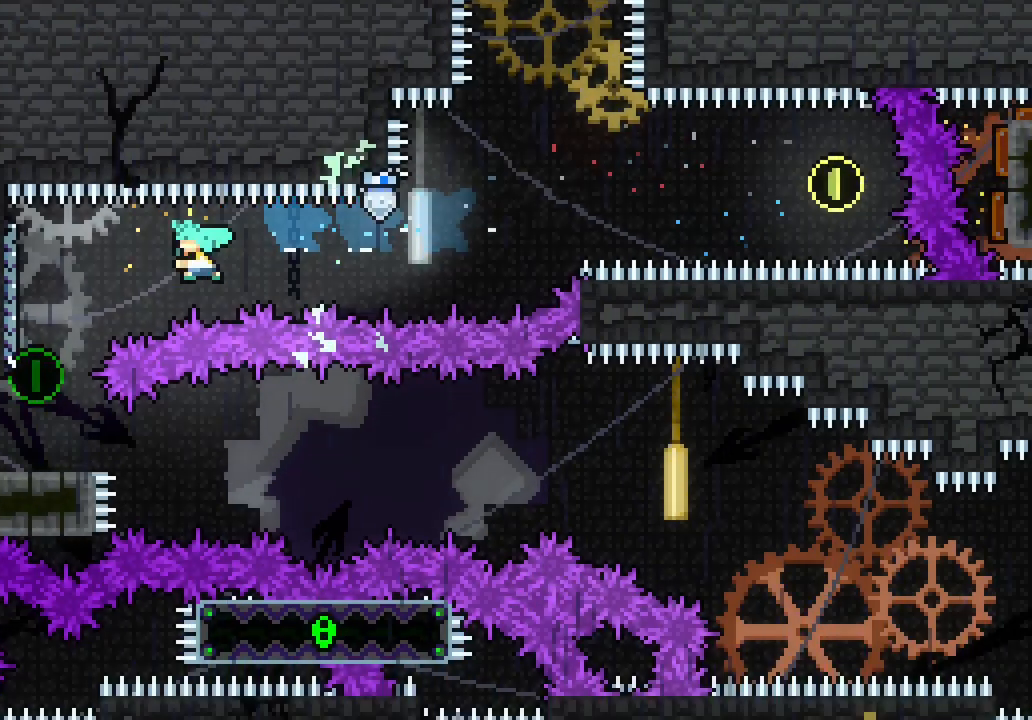
{"keys": [], "events": [[50, "dash", "up"], [233, "left", "up"]]}
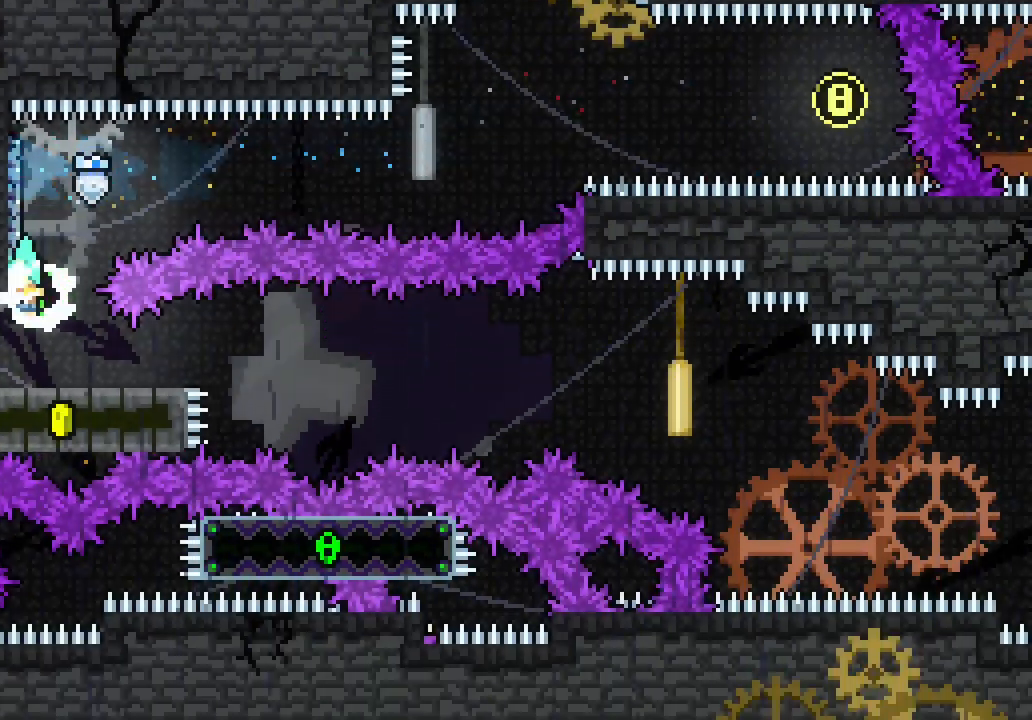
{"keys": ["down", "right"], "events": [[150, "right", "down"], [200, "right", "up"], [300, "down", "down"], [350, "right", "down"]]}
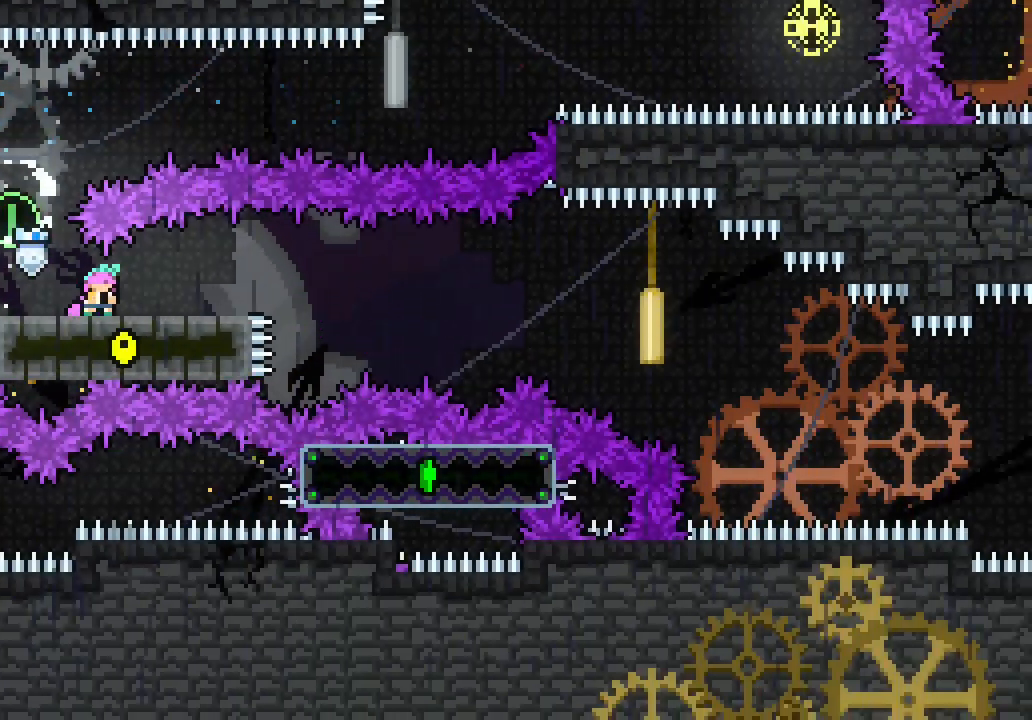
{"keys": ["down", "jump3", "right"], "events": [[267, "dash", "down"], [450, "dash", "up"], [450, "jump3", "down"]]}
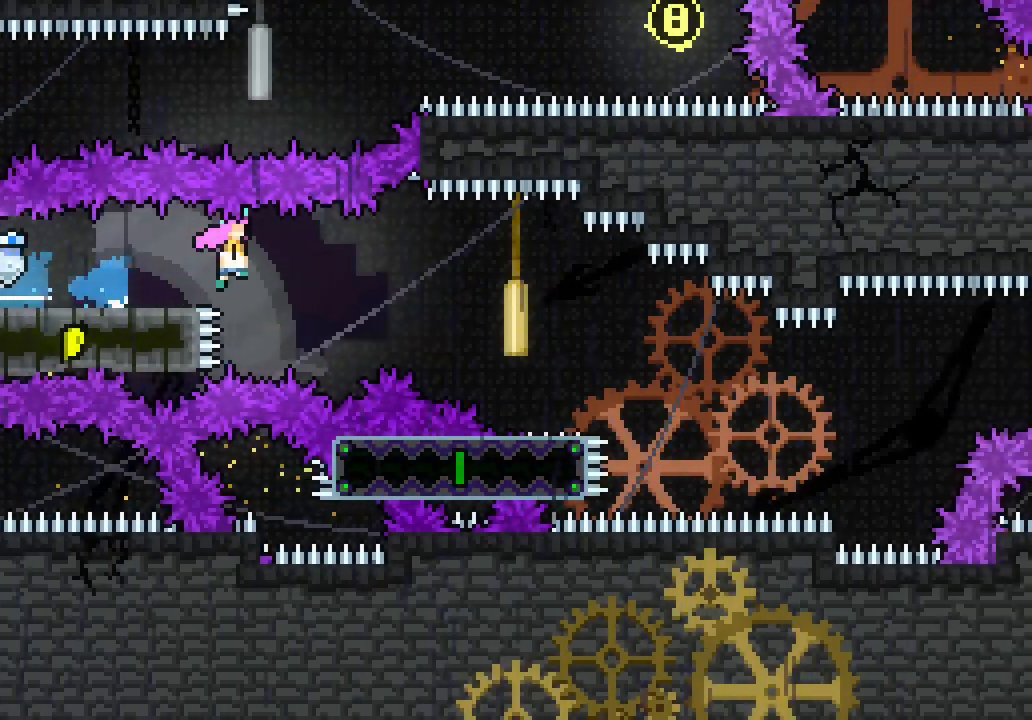
{"keys": ["jump3", "right"], "events": [[50, "dash", "down"], [50, "jump3", "up"], [150, "dash", "up"], [283, "down", "up"], [383, "jump3", "down"]]}
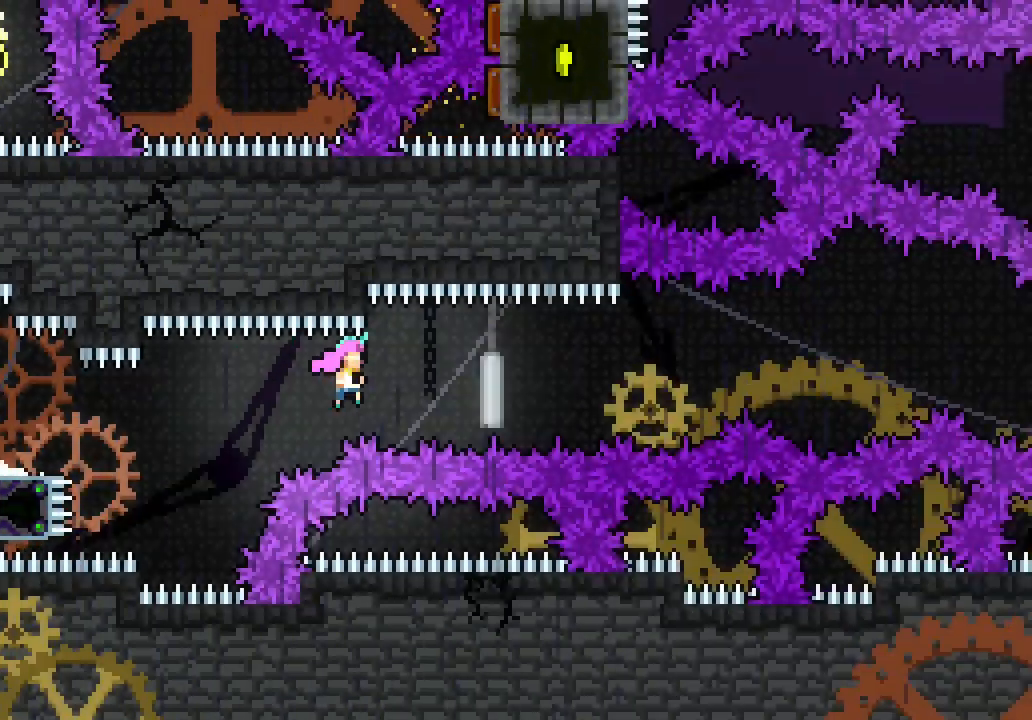
{"keys": ["dash", "jump3", "right"]}
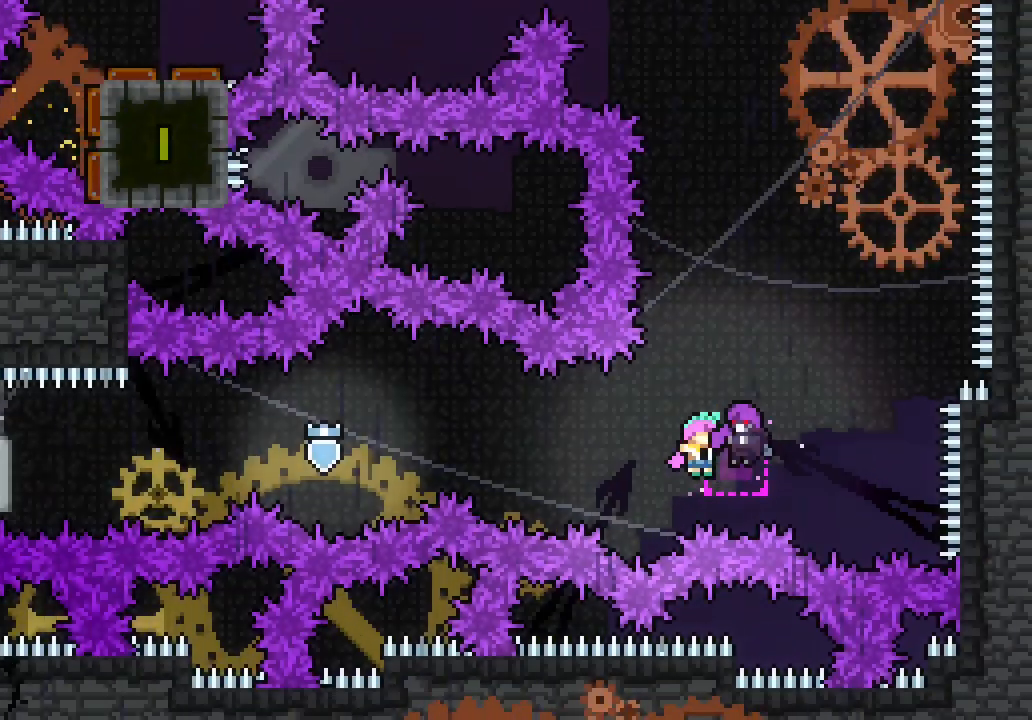
{"keys": [], "events": [[33, "dash", "up"], [33, "jump3", "up"], [217, "right", "up"]]}
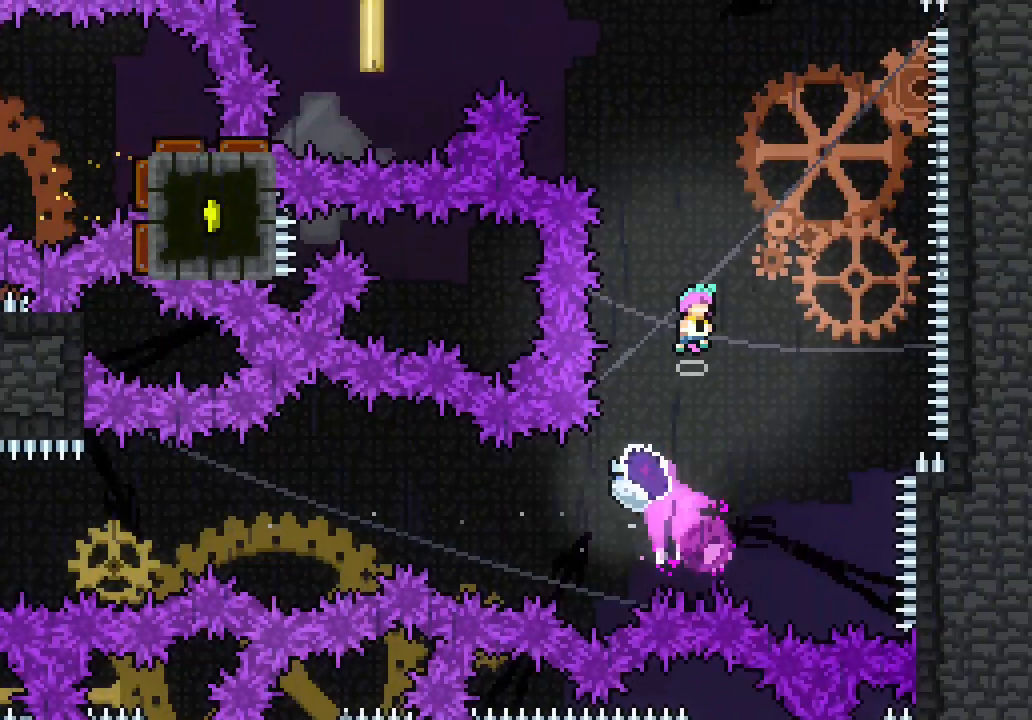
{"keys": ["dash", "left", "up"], "events": [[200, "left", "down"], [233, "up", "down"], [367, "dash", "down"]]}
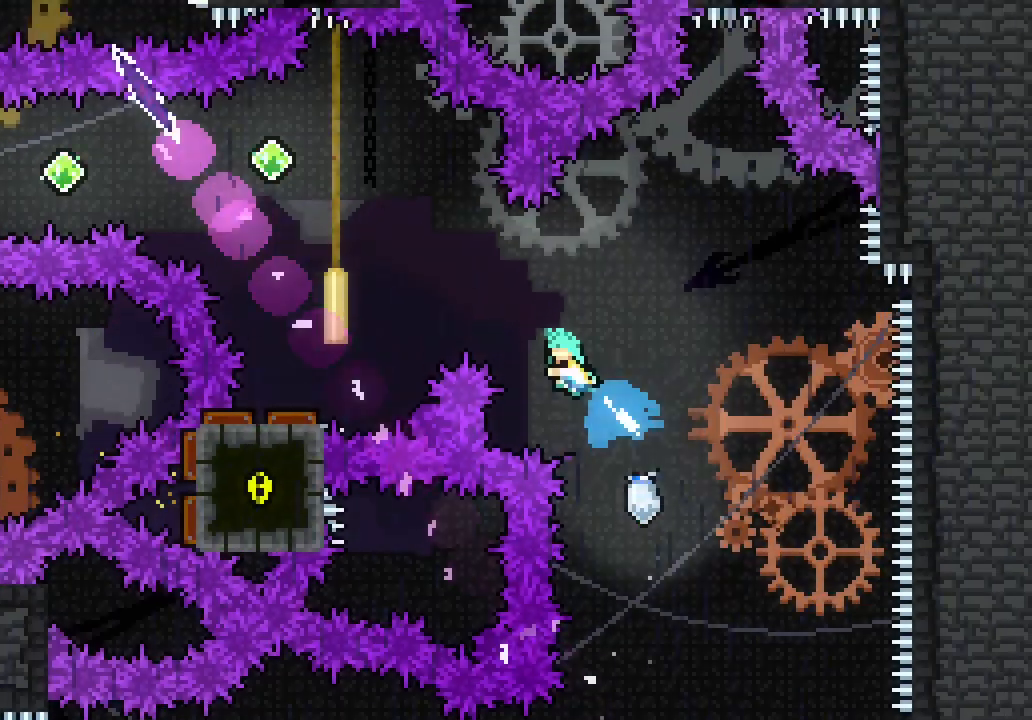
{"keys": ["left"], "events": [[17, "dash", "up"], [117, "up", "up"]]}
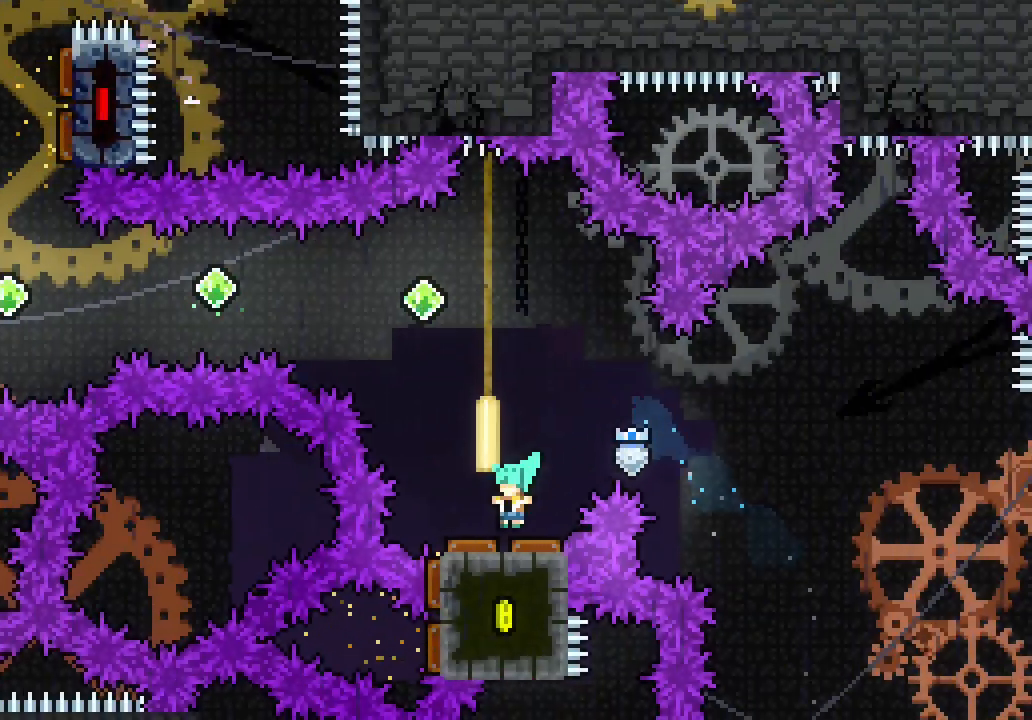
{"keys": ["dash", "left"], "events": [[33, "left", "up"], [167, "left", "down"], [400, "dash", "down"]]}
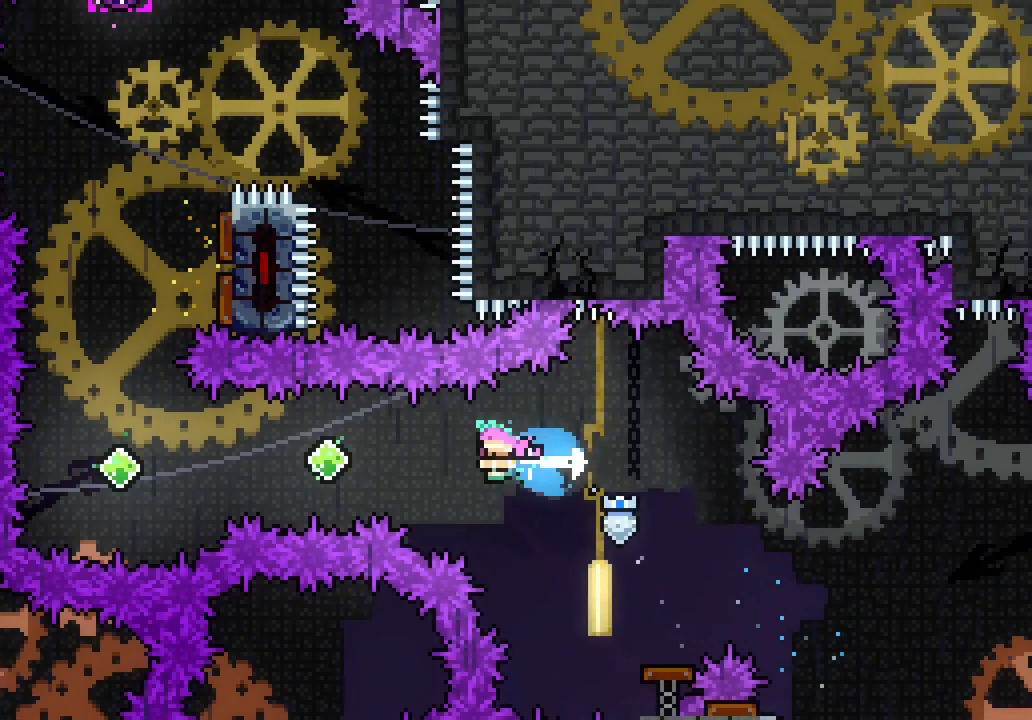
{"keys": ["left"], "events": [[50, "dash", "up"], [233, "dash", "down"], [383, "dash", "up"]]}
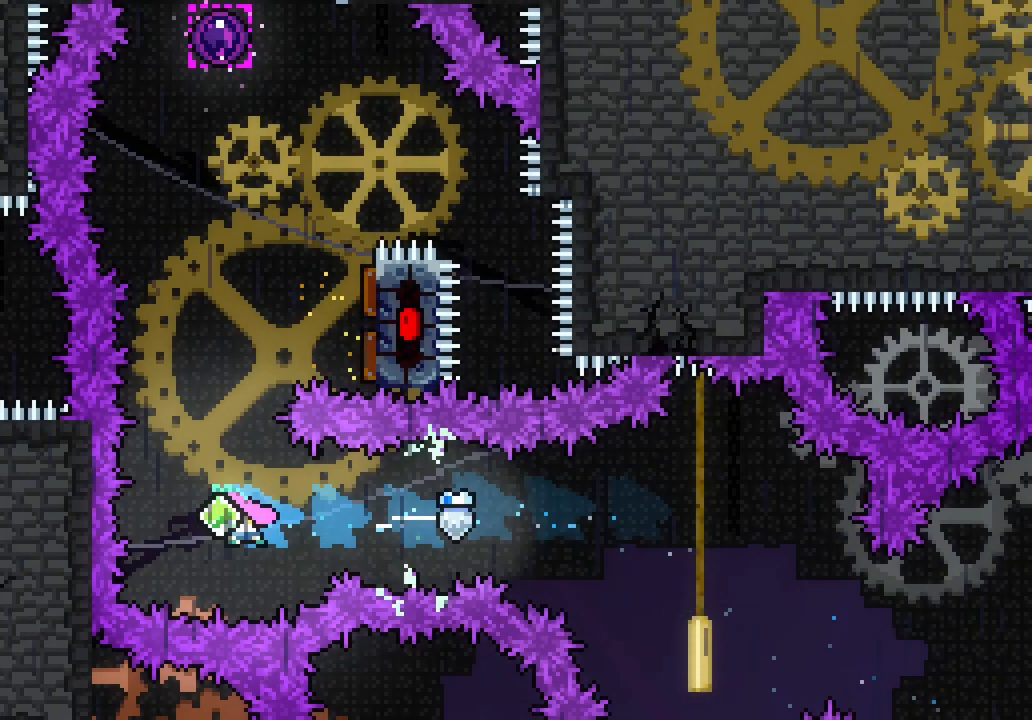
{"keys": ["dash", "right"], "events": [[17, "left", "up"], [17, "up", "down"], [67, "dash", "down"], [250, "dash", "up"], [250, "right", "down"], [250, "up", "up"], [433, "dash", "down"]]}
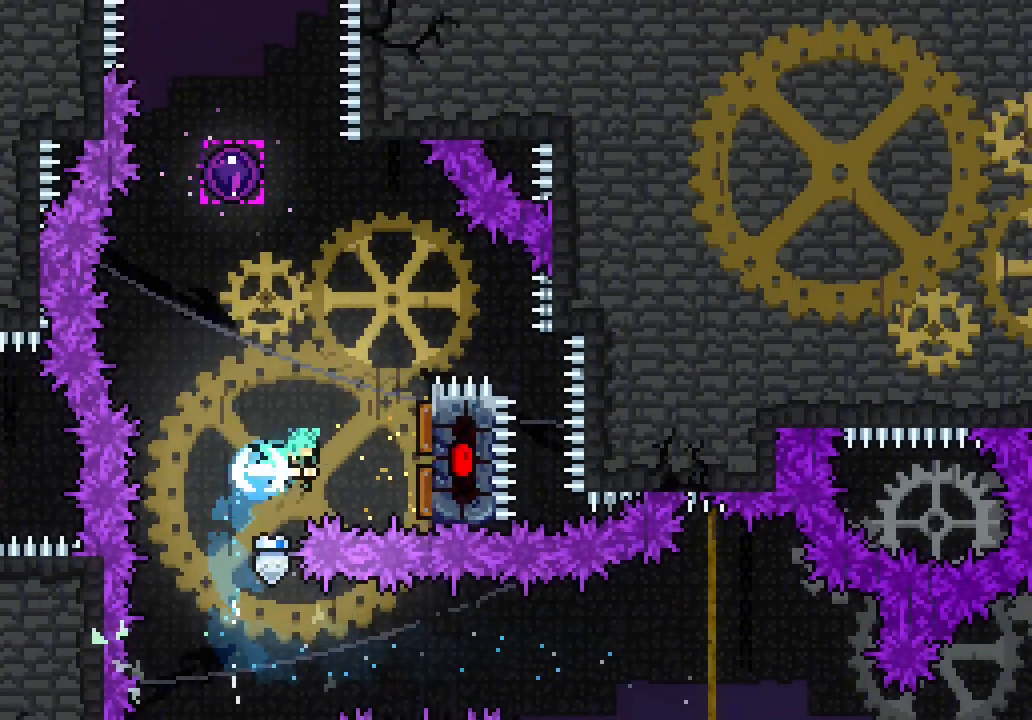
{"keys": ["up"]}
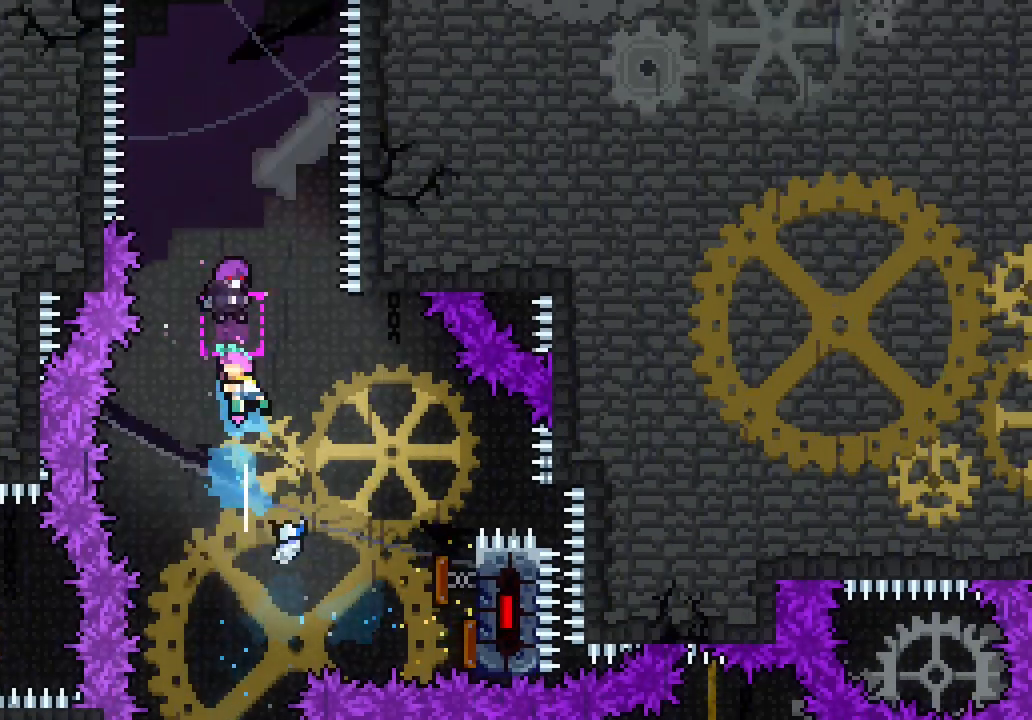
{"keys": []}